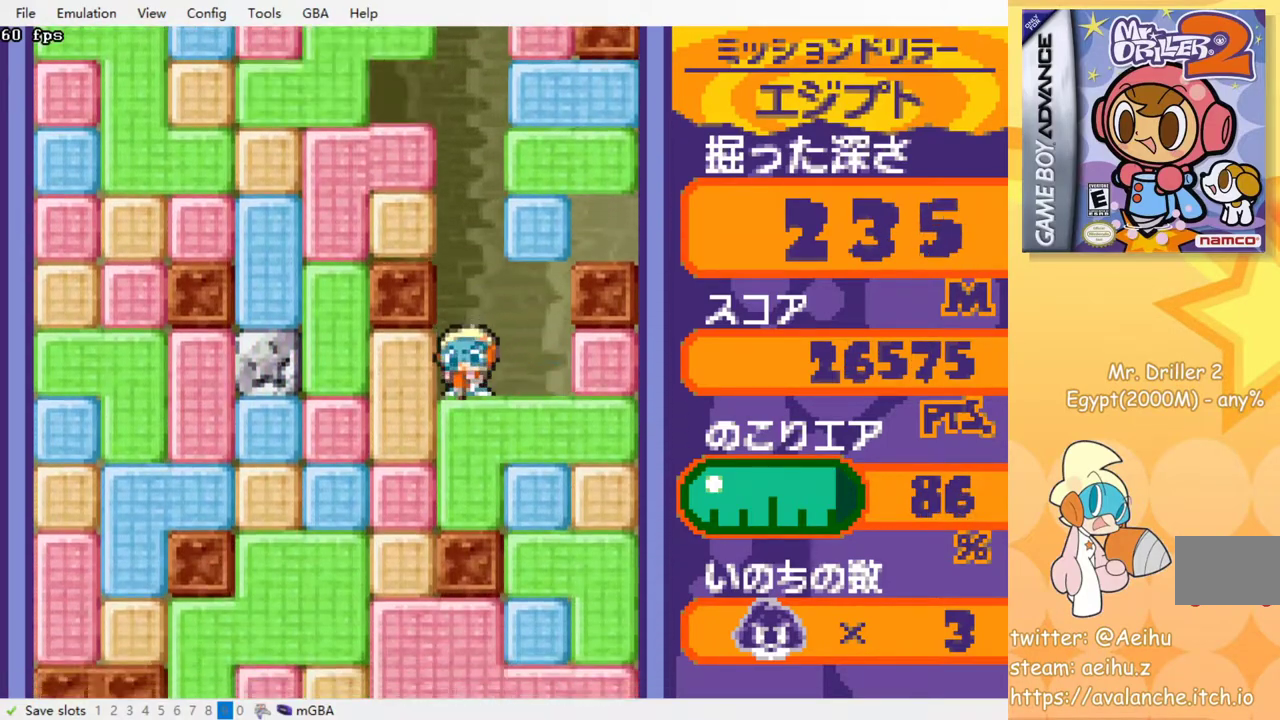
Gameplay with a controller (PlayStation layout); each line is a JSON object with the inputs held at the frame after it. "events" lists button and stick changes between this image and that frame as [ms after this image, input, new state], when the widget could be followed in between. Not read: L3 R3 left_stick right_stick.
{"buttons": ["CROSS", "DPAD_LEFT"], "events": [[100, "CROSS", "up"], [433, "DPAD_DOWN", "up"], [450, "DPAD_LEFT", "down"], [500, "CROSS", "down"]]}
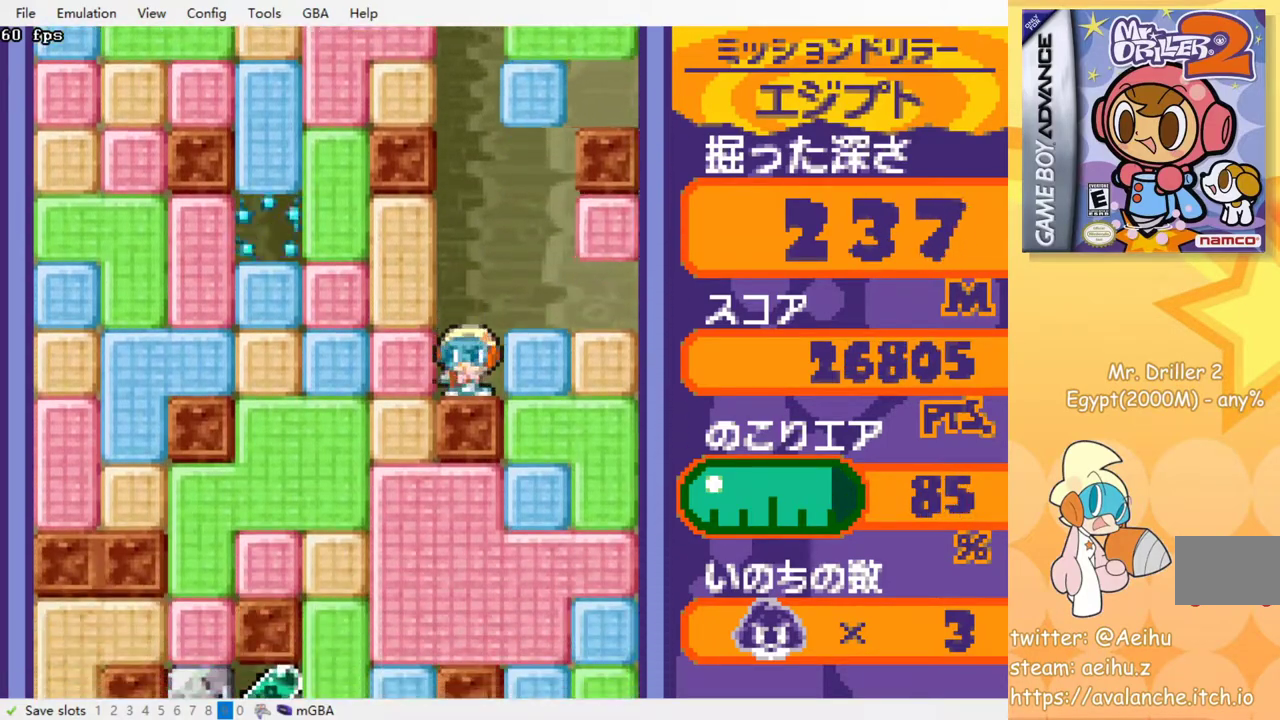
{"buttons": ["DPAD_DOWN"], "events": [[67, "CROSS", "up"], [217, "DPAD_DOWN", "down"], [233, "DPAD_LEFT", "up"], [283, "CROSS", "down"], [383, "CROSS", "up"]]}
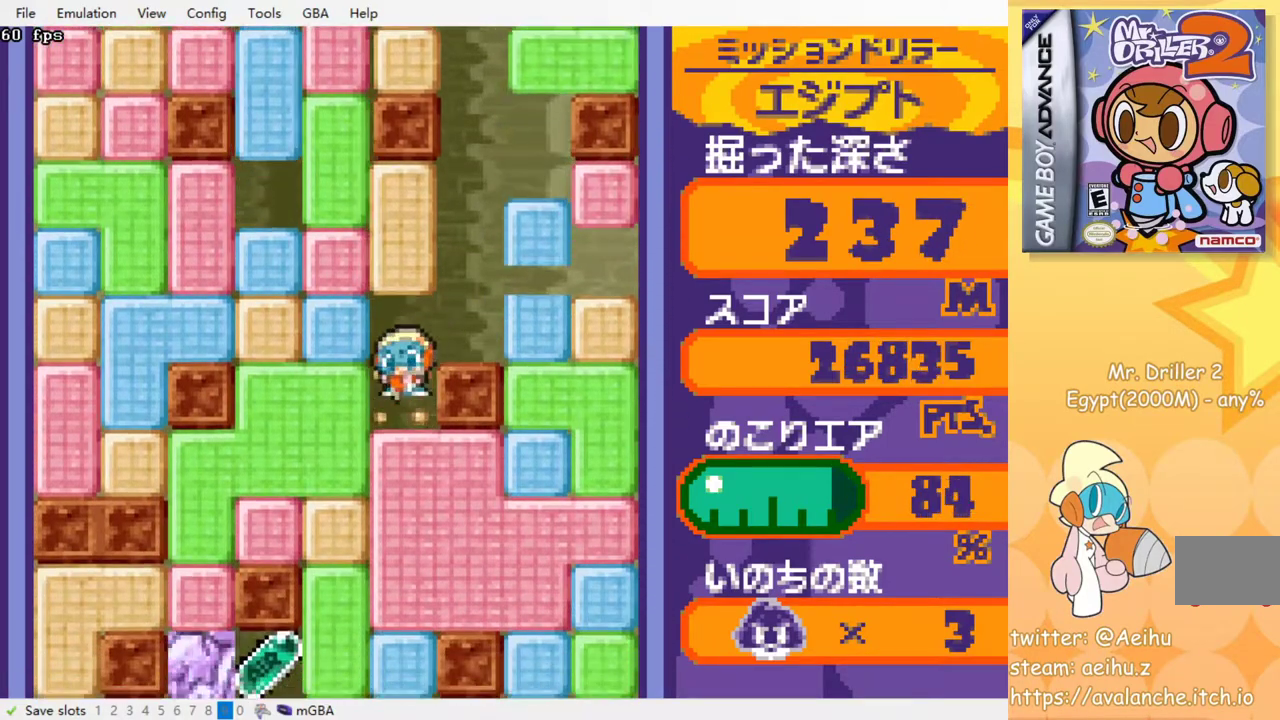
{"buttons": ["DPAD_DOWN"], "events": [[150, "CROSS", "down"], [267, "CROSS", "up"]]}
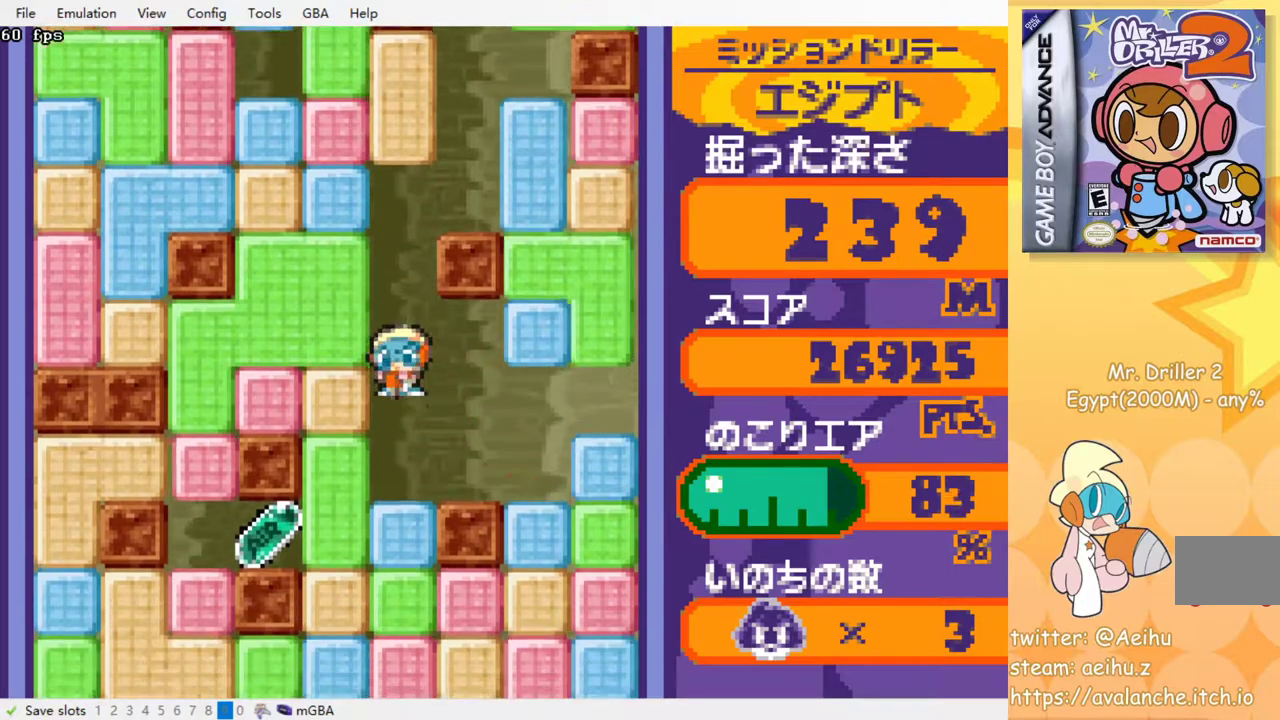
{"buttons": ["DPAD_LEFT"], "events": [[133, "DPAD_DOWN", "up"], [133, "DPAD_LEFT", "down"], [283, "CROSS", "down"], [400, "CROSS", "up"]]}
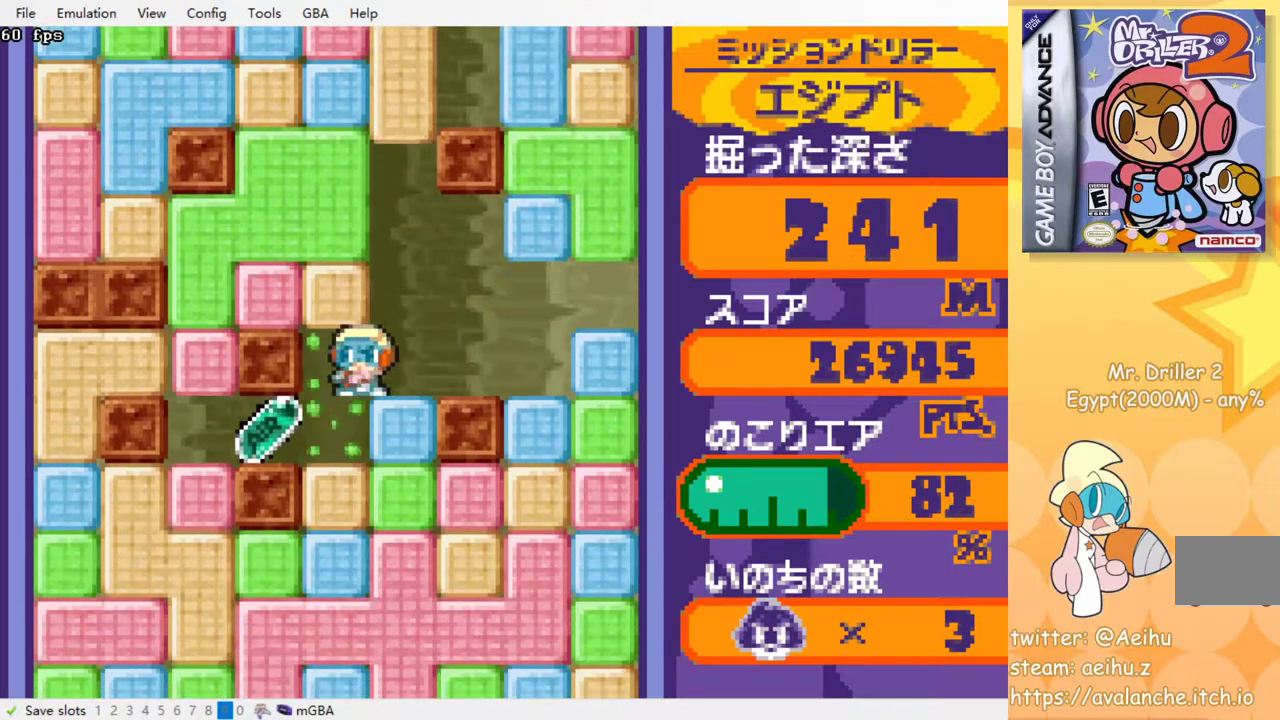
{"buttons": ["DPAD_DOWN"], "events": [[283, "DPAD_LEFT", "up"], [333, "DPAD_RIGHT", "down"], [450, "DPAD_DOWN", "down"], [467, "DPAD_RIGHT", "up"]]}
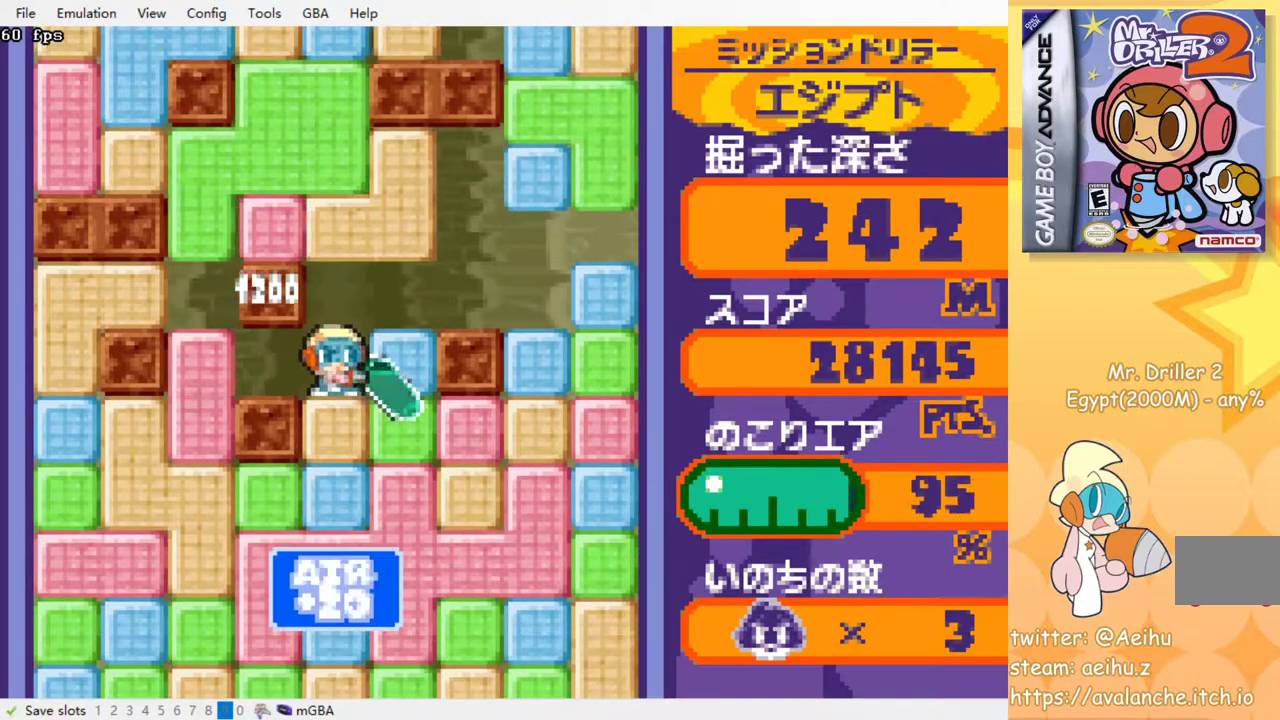
{"buttons": ["DPAD_RIGHT"], "events": [[17, "CROSS", "down"], [150, "CROSS", "up"], [283, "DPAD_RIGHT", "down"], [300, "DPAD_DOWN", "up"], [383, "CROSS", "down"], [483, "CROSS", "up"]]}
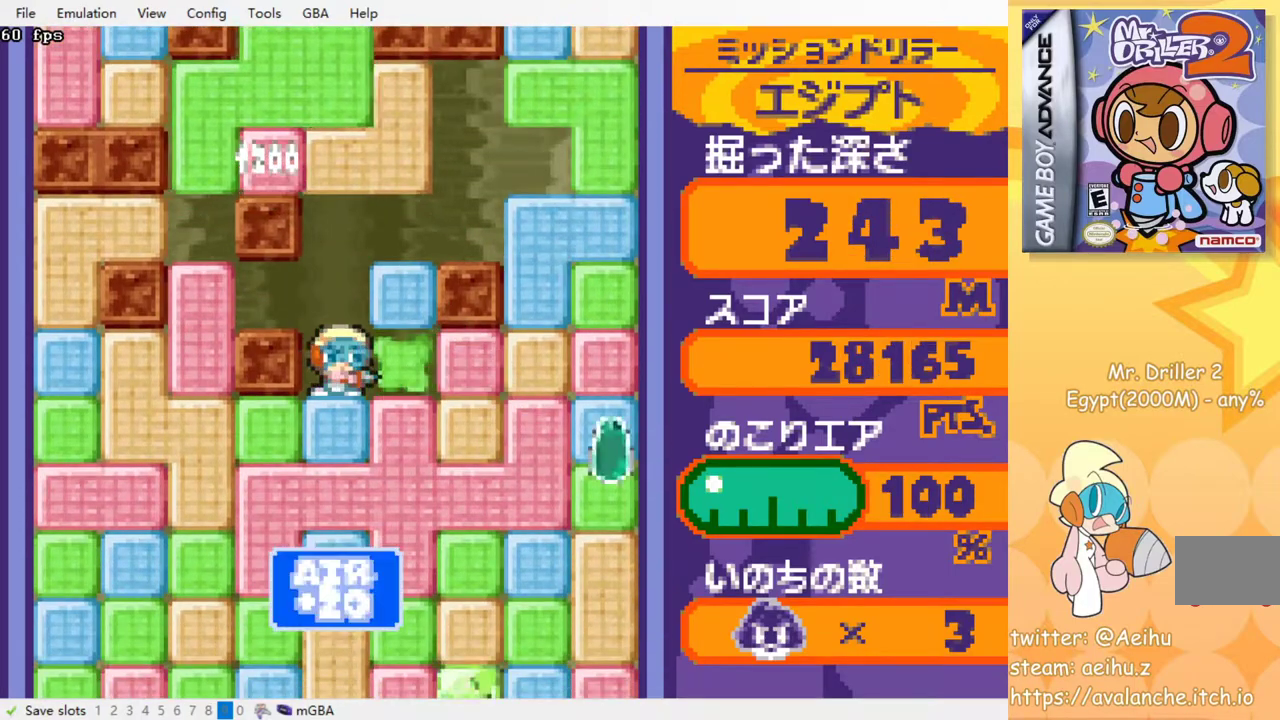
{"buttons": ["DPAD_DOWN"], "events": [[117, "DPAD_DOWN", "down"], [133, "DPAD_RIGHT", "up"], [183, "CROSS", "down"], [300, "CROSS", "up"]]}
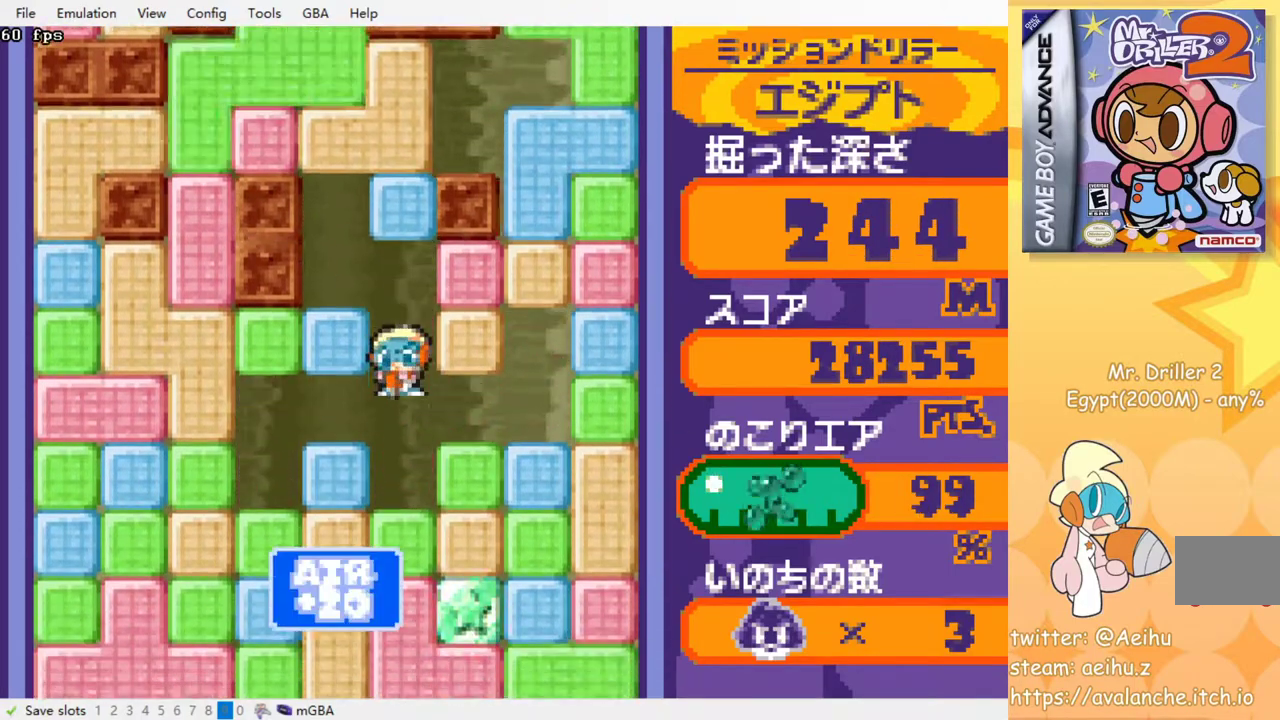
{"buttons": ["CROSS", "DPAD_DOWN"], "events": [[250, "CROSS", "down"], [367, "CROSS", "up"], [433, "CROSS", "down"]]}
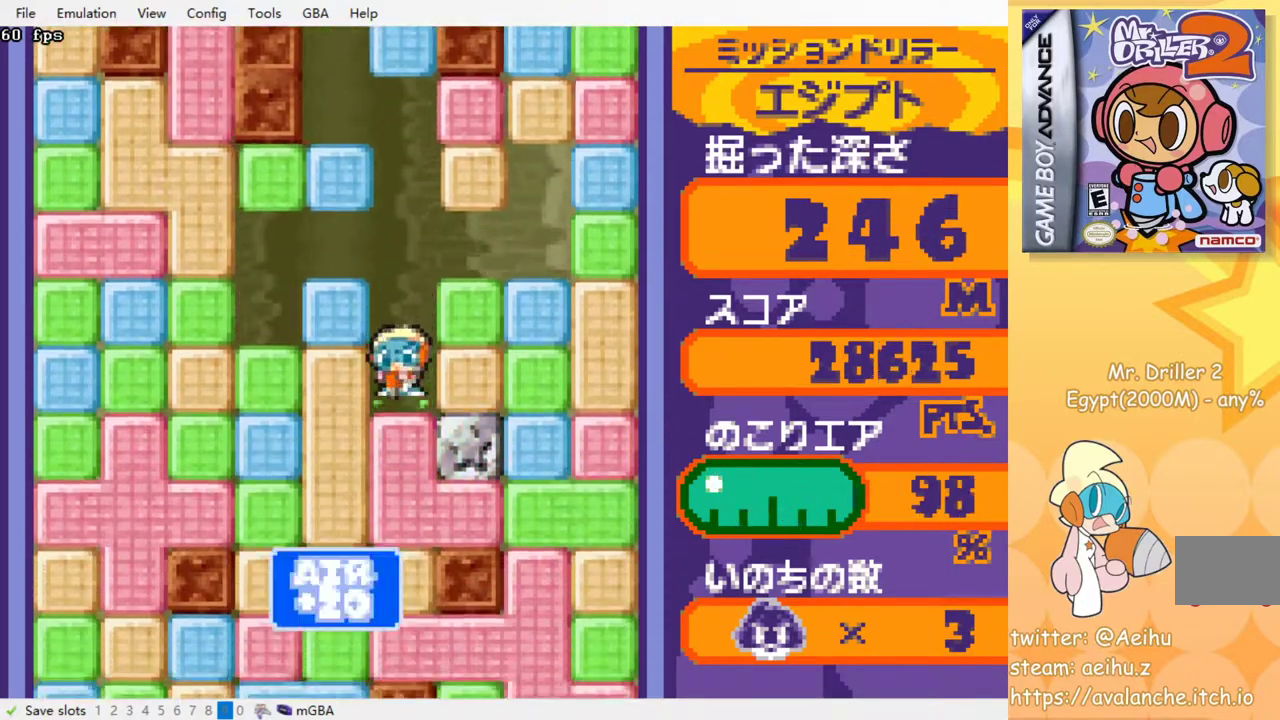
{"buttons": [], "events": [[33, "CROSS", "up"], [33, "DPAD_DOWN", "up"], [100, "CROSS", "down"], [183, "CROSS", "up"], [250, "CROSS", "down"], [350, "CROSS", "up"], [417, "CROSS", "down"], [500, "CROSS", "up"]]}
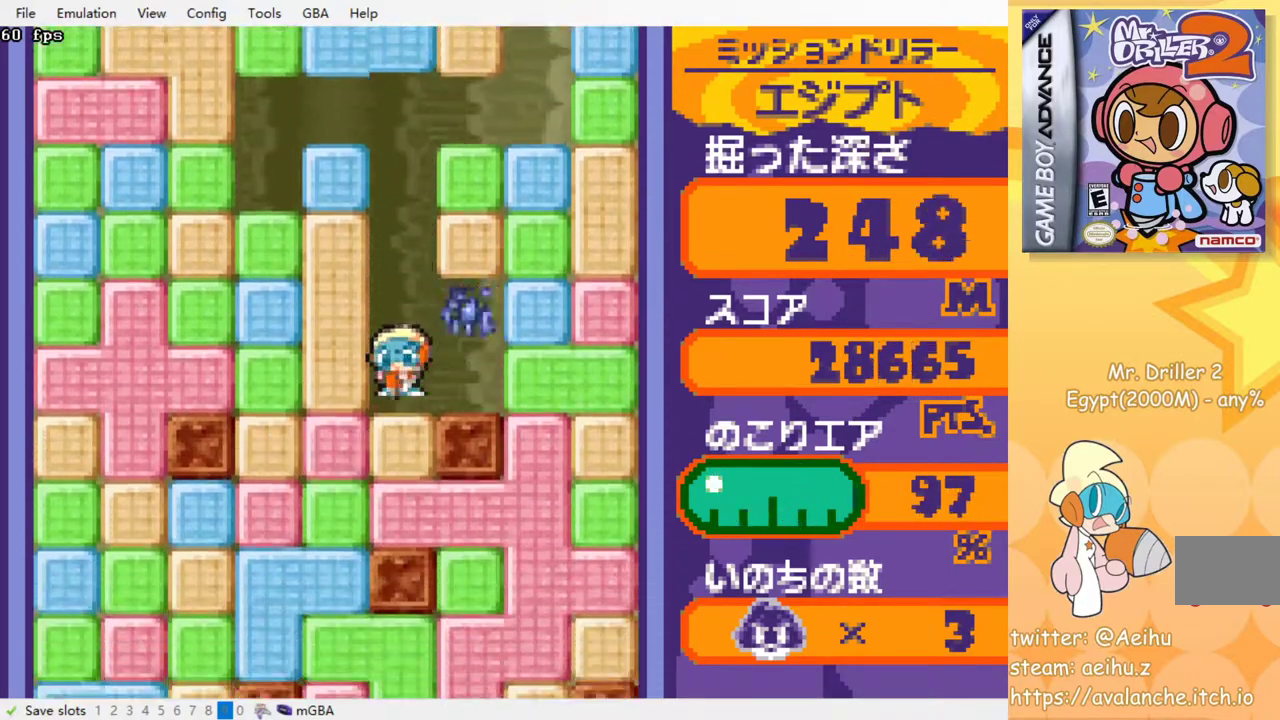
{"buttons": [], "events": [[83, "CROSS", "down"], [167, "CROSS", "up"], [250, "CROSS", "down"], [317, "CROSS", "up"], [400, "CROSS", "down"], [500, "CROSS", "up"]]}
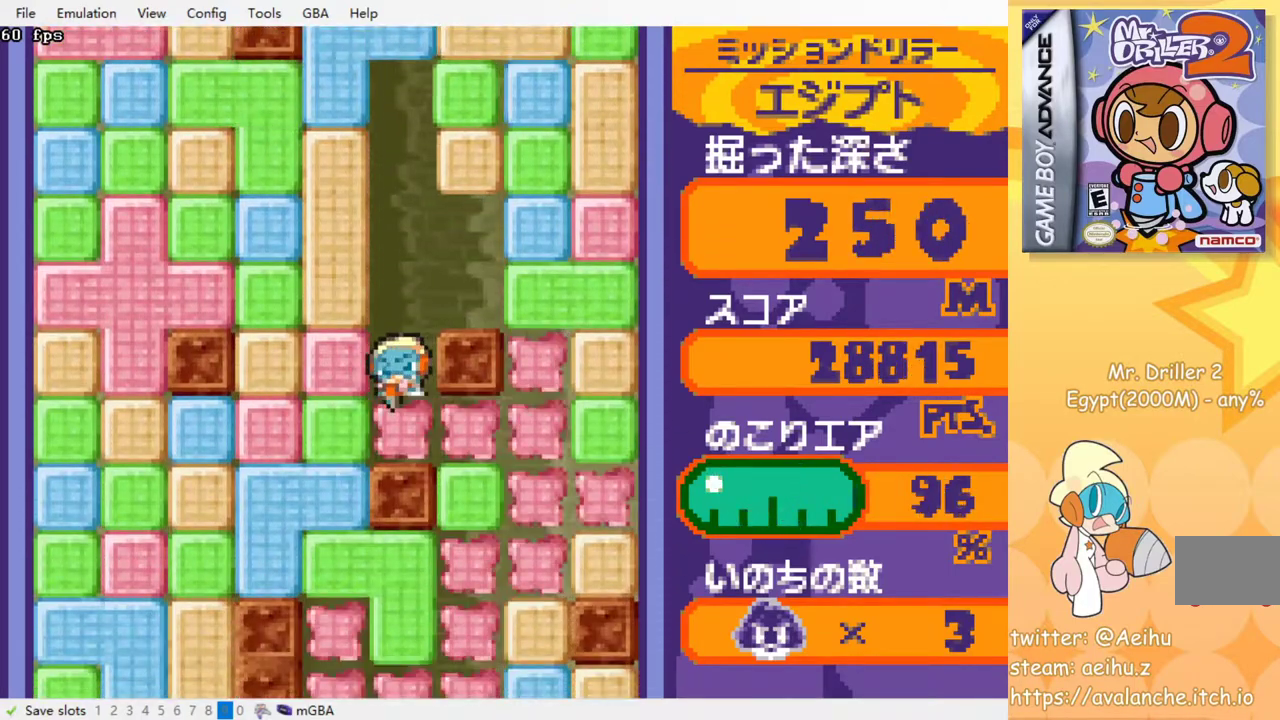
{"buttons": ["DPAD_DOWN", "DPAD_LEFT"], "events": [[200, "DPAD_LEFT", "down"], [250, "CROSS", "down"], [350, "CROSS", "up"], [500, "DPAD_DOWN", "down"]]}
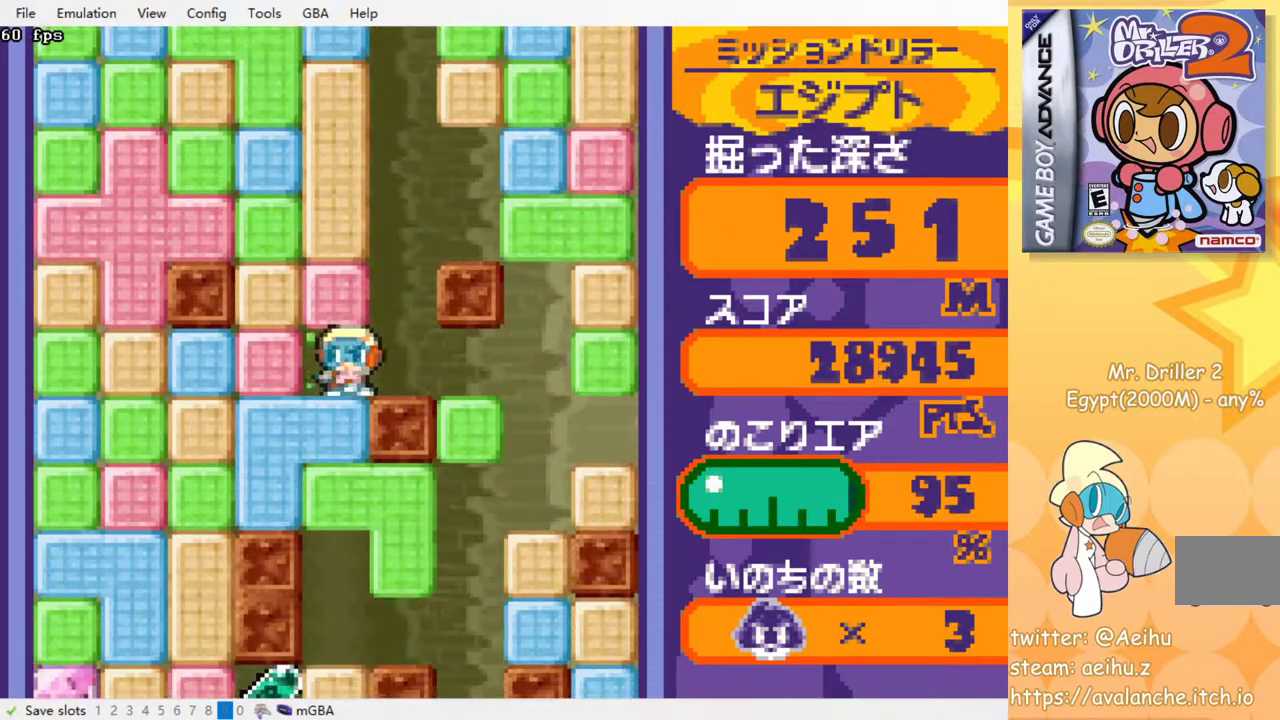
{"buttons": ["CROSS", "DPAD_DOWN"], "events": [[17, "DPAD_LEFT", "up"], [50, "CROSS", "down"], [167, "CROSS", "up"], [250, "CROSS", "down"], [333, "CROSS", "up"], [433, "CROSS", "down"]]}
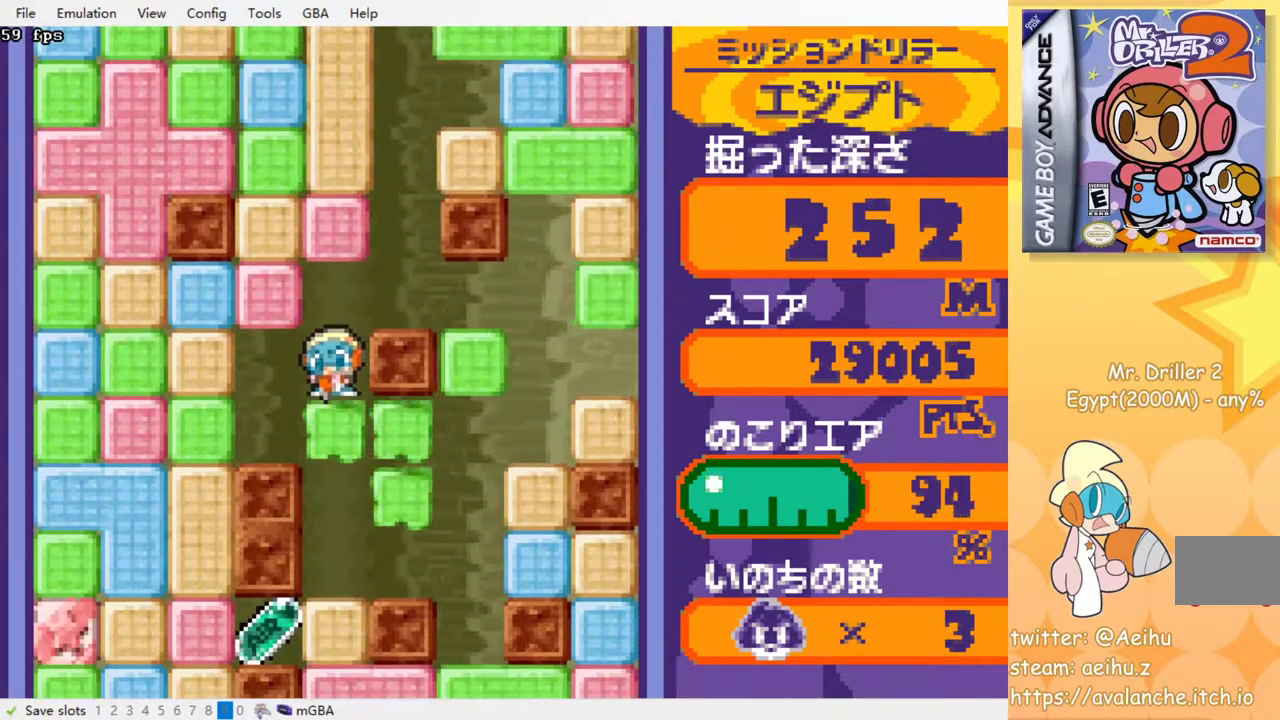
{"buttons": ["DPAD_DOWN"], "events": [[17, "CROSS", "up"], [83, "CROSS", "down"], [200, "CROSS", "up"]]}
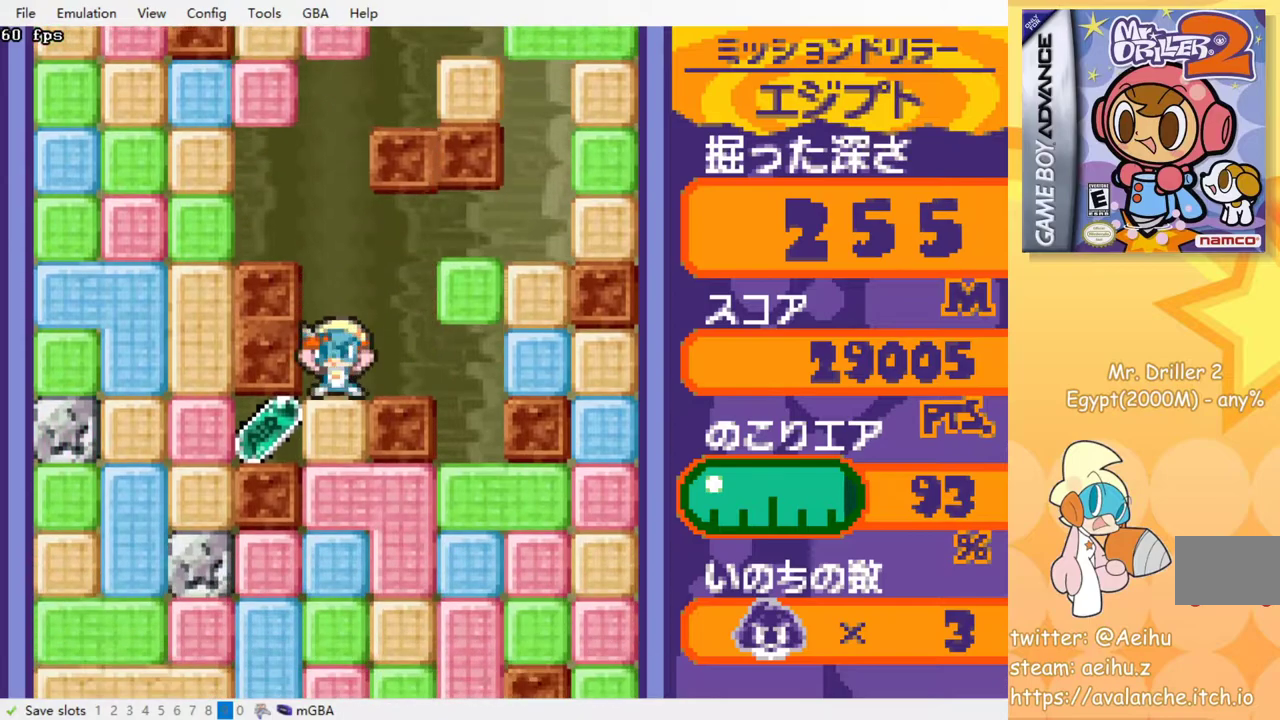
{"buttons": [], "events": [[17, "CROSS", "down"], [133, "CROSS", "up"], [283, "DPAD_DOWN", "up"], [283, "DPAD_LEFT", "down"], [467, "DPAD_LEFT", "up"]]}
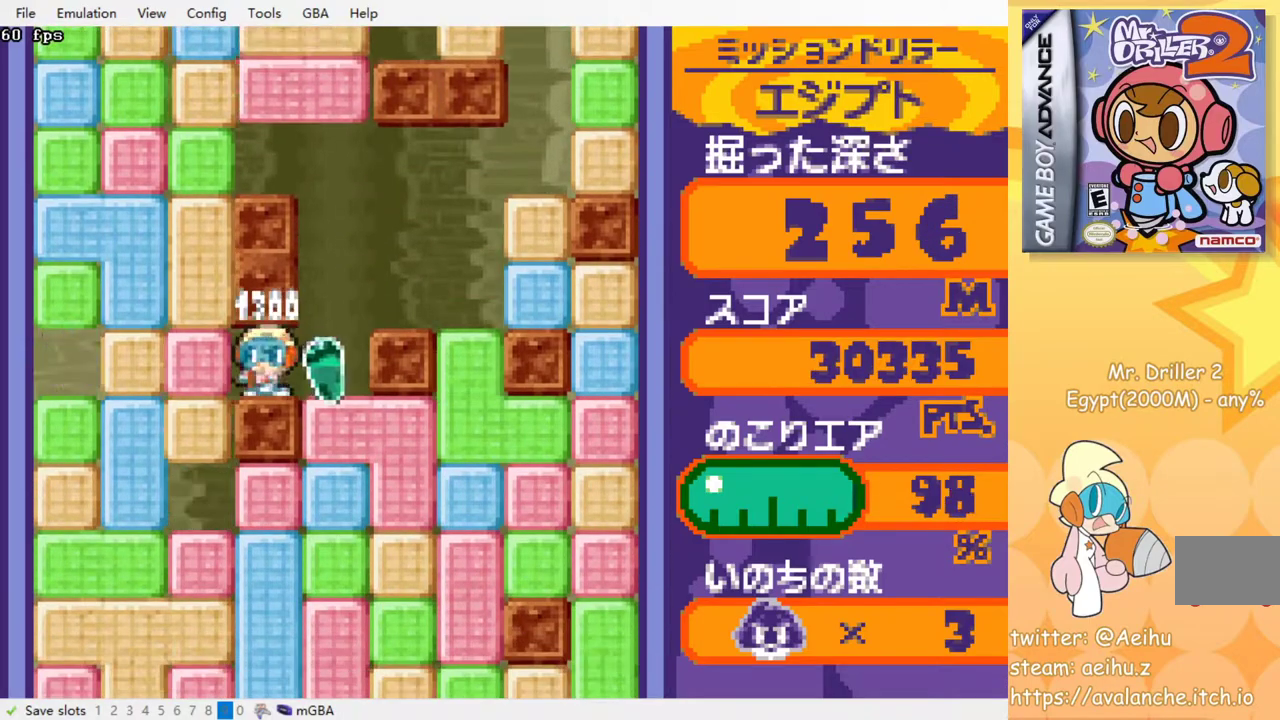
{"buttons": ["DPAD_DOWN"], "events": [[17, "DPAD_RIGHT", "down"], [117, "DPAD_DOWN", "down"], [150, "CROSS", "down"], [167, "DPAD_RIGHT", "up"], [250, "CROSS", "up"], [383, "CROSS", "down"], [483, "CROSS", "up"]]}
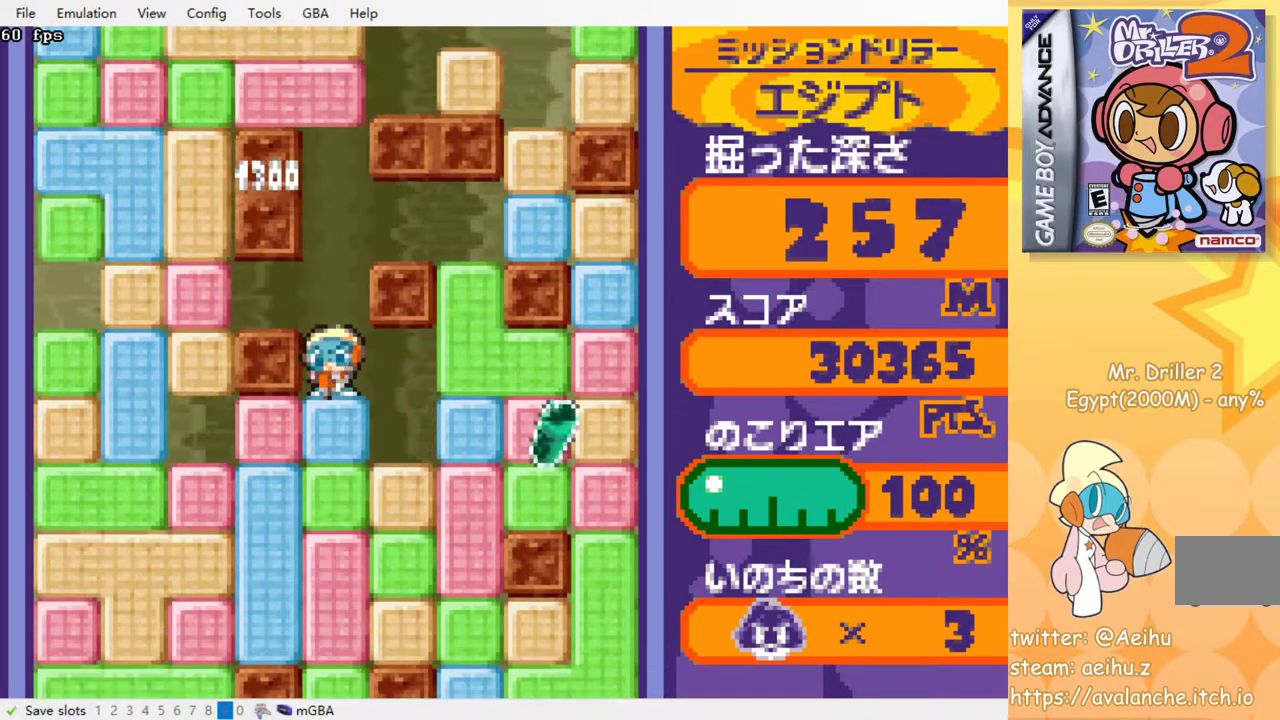
{"buttons": ["CROSS", "DPAD_DOWN"], "events": [[83, "CROSS", "down"], [167, "CROSS", "up"], [267, "CROSS", "down"], [350, "CROSS", "up"], [467, "CROSS", "down"]]}
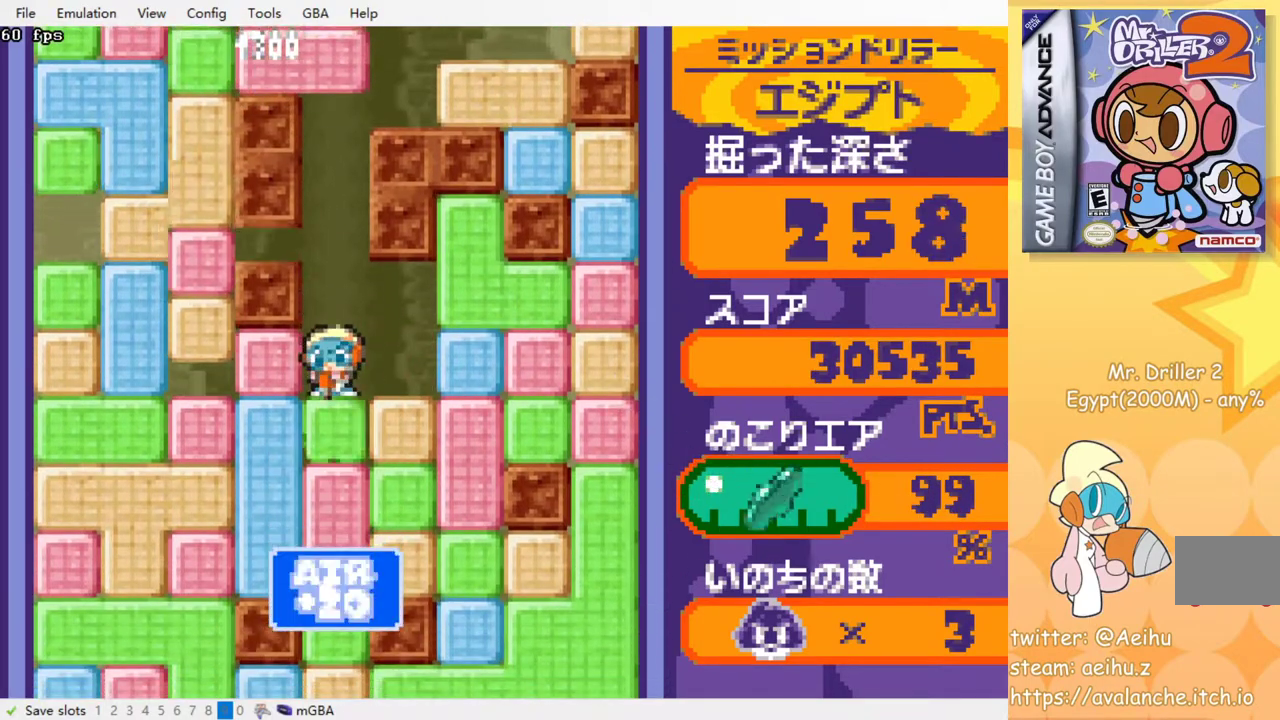
{"buttons": ["CROSS", "DPAD_DOWN"], "events": [[67, "CROSS", "up"], [150, "CROSS", "down"], [250, "CROSS", "up"], [317, "CROSS", "down"], [417, "CROSS", "up"], [483, "CROSS", "down"]]}
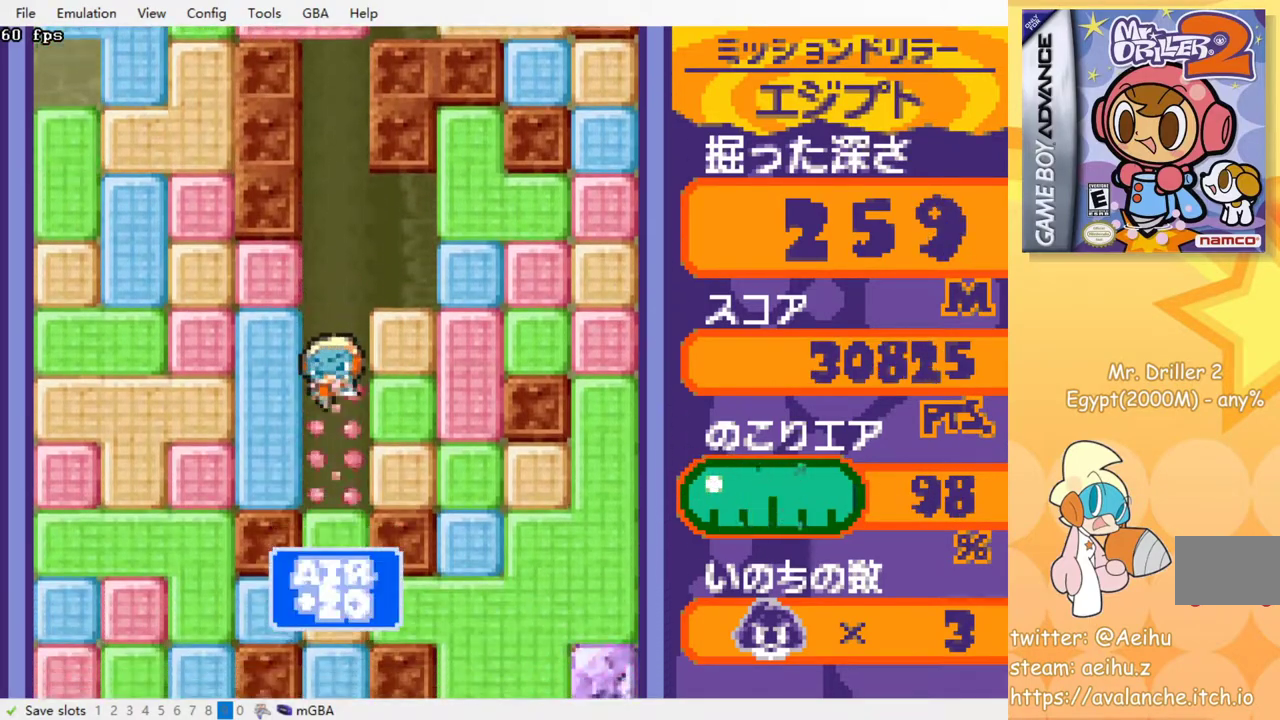
{"buttons": ["CROSS", "DPAD_DOWN"], "events": [[67, "CROSS", "up"], [200, "CROSS", "down"], [267, "CROSS", "up"], [500, "CROSS", "down"]]}
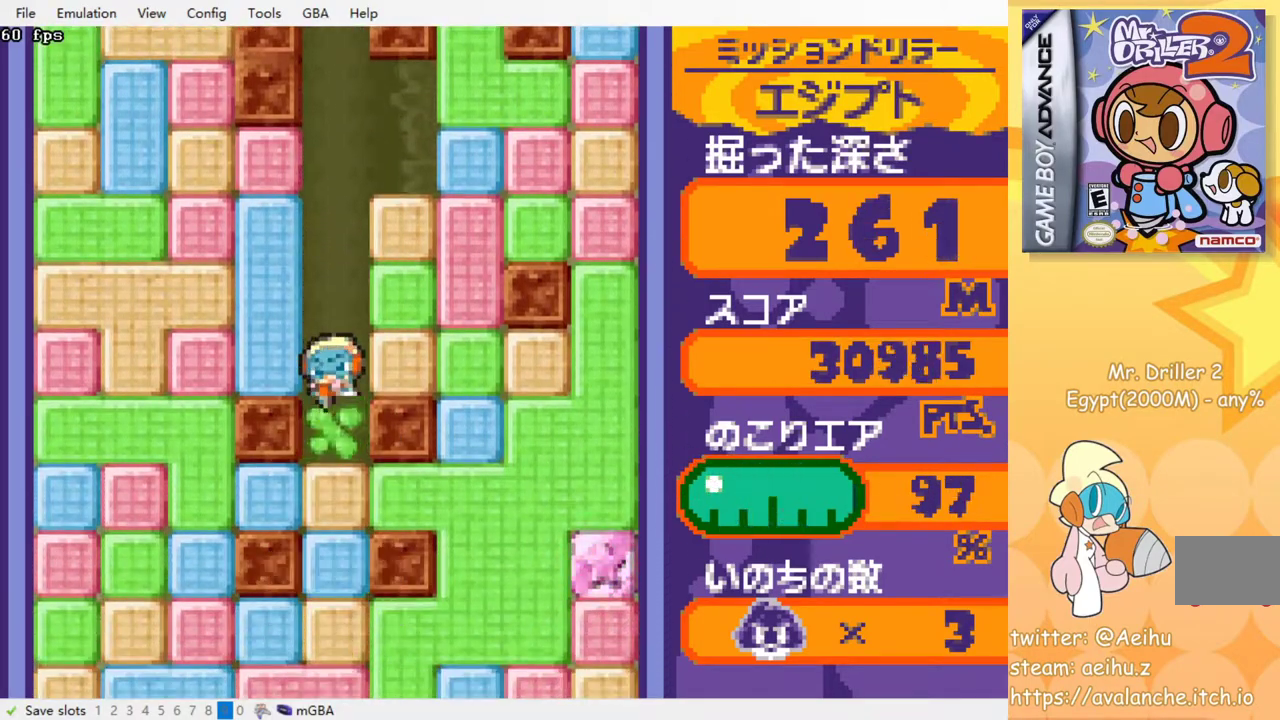
{"buttons": ["DPAD_DOWN"], "events": [[50, "CROSS", "up"], [150, "CROSS", "down"], [217, "CROSS", "up"], [317, "CROSS", "down"], [400, "CROSS", "up"]]}
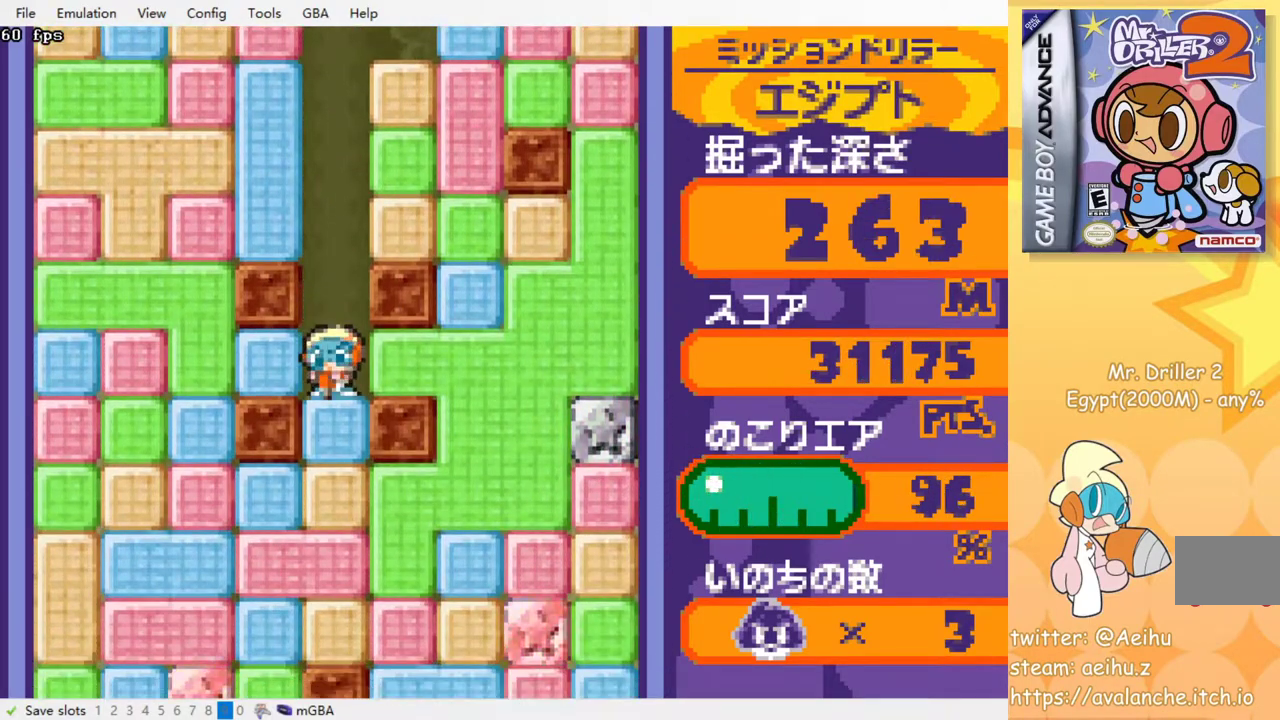
{"buttons": ["DPAD_DOWN"], "events": [[17, "CROSS", "down"], [117, "CROSS", "up"], [300, "CROSS", "down"], [417, "CROSS", "up"]]}
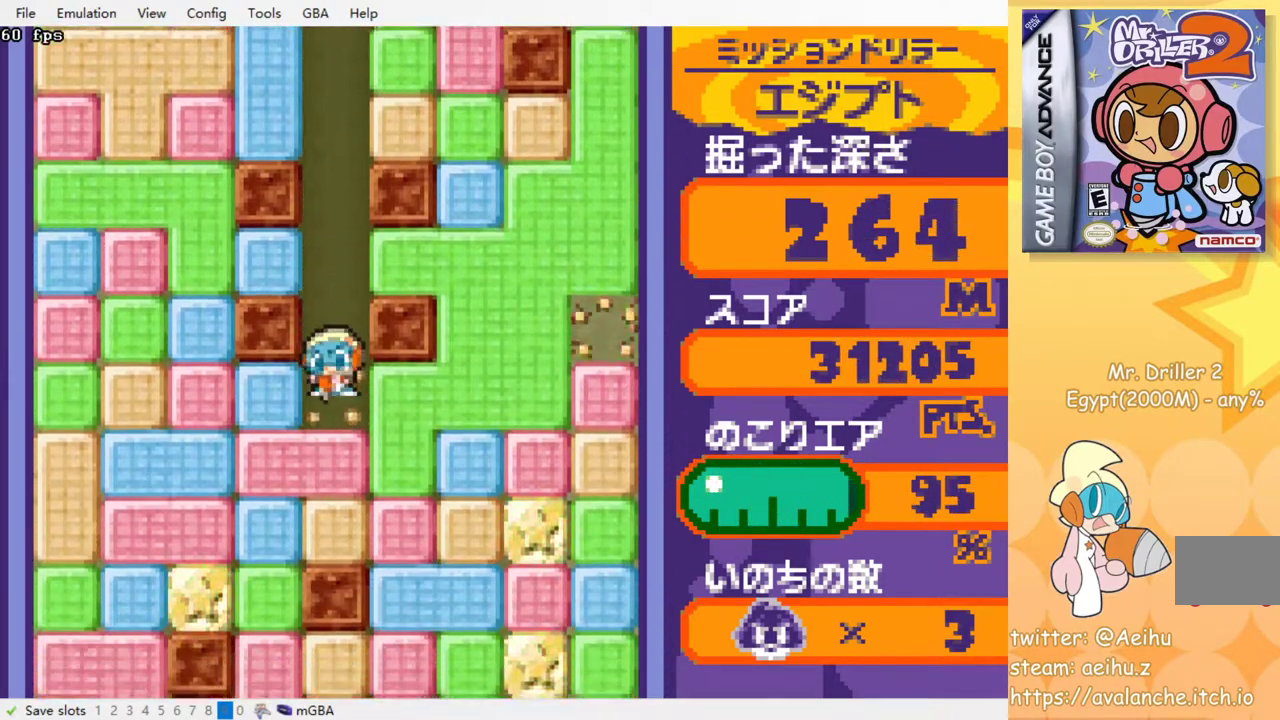
{"buttons": ["DPAD_DOWN"], "events": [[83, "CROSS", "down"], [150, "CROSS", "up"], [400, "CROSS", "down"], [483, "CROSS", "up"]]}
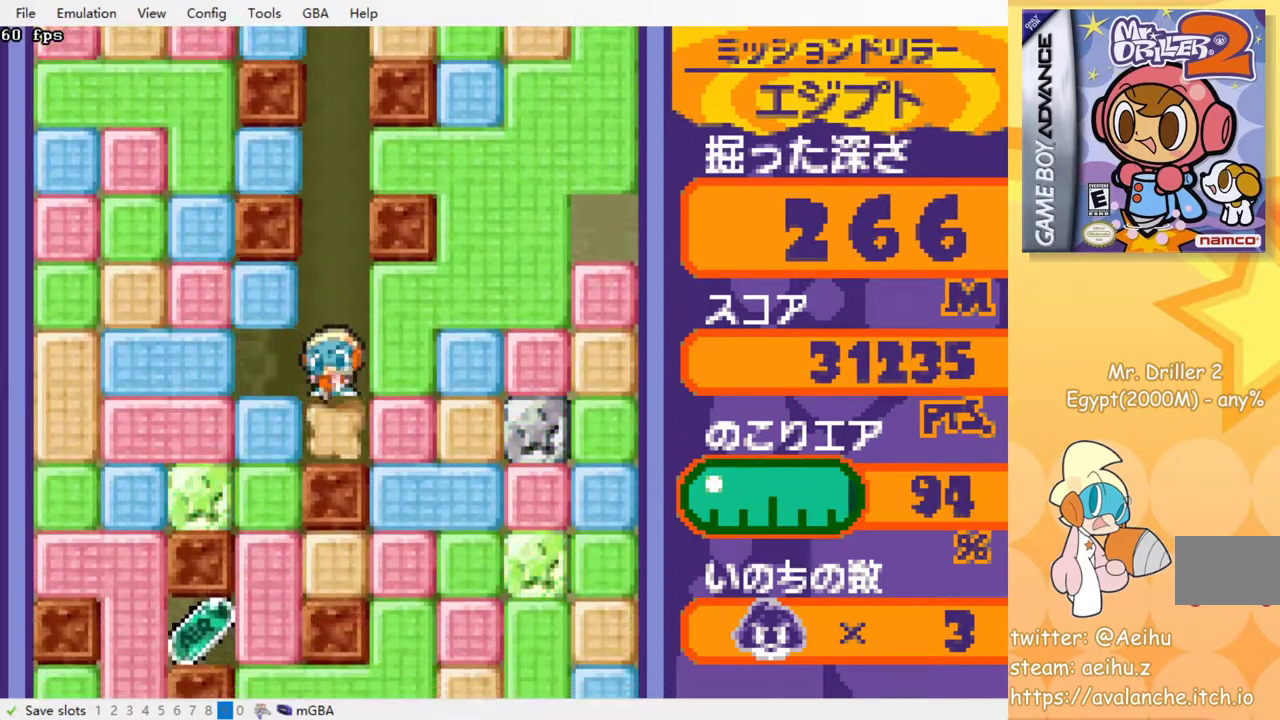
{"buttons": ["DPAD_LEFT"], "events": [[267, "DPAD_DOWN", "up"], [283, "DPAD_LEFT", "down"], [350, "CROSS", "down"], [433, "CROSS", "up"]]}
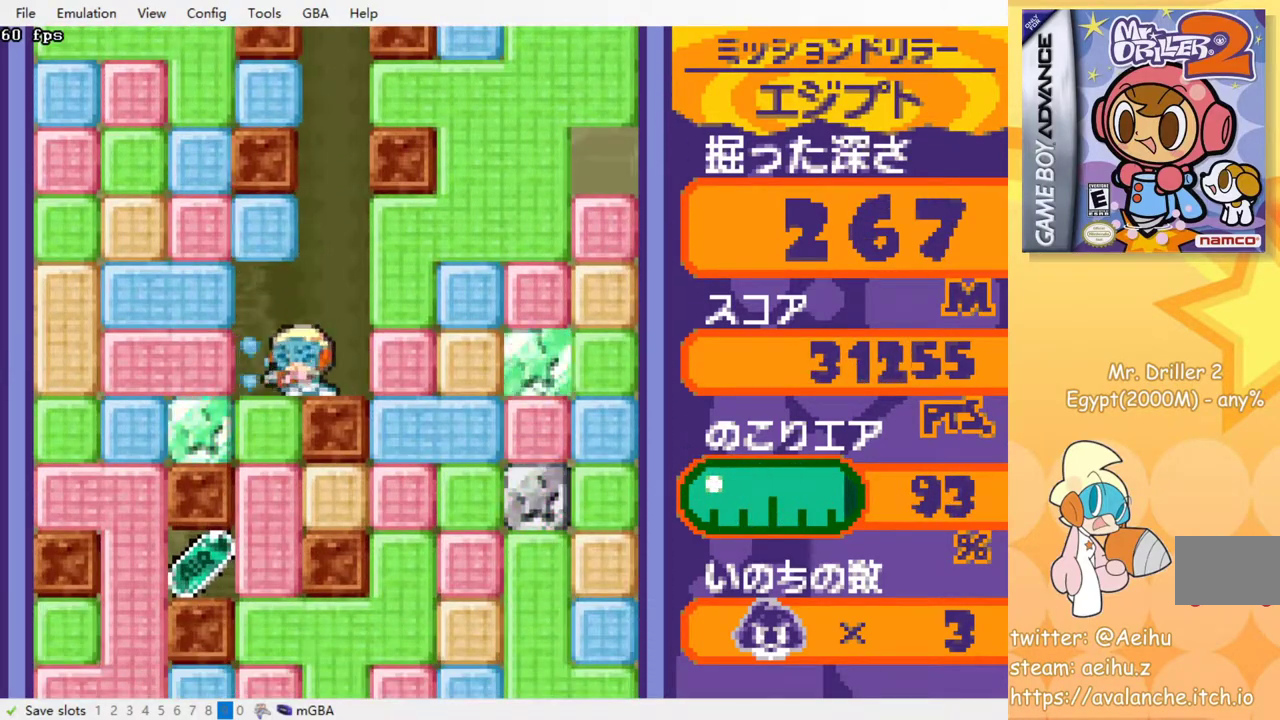
{"buttons": ["CROSS", "DPAD_DOWN"], "events": [[83, "DPAD_DOWN", "down"], [100, "DPAD_LEFT", "up"], [117, "CROSS", "down"], [233, "CROSS", "up"], [433, "CROSS", "down"]]}
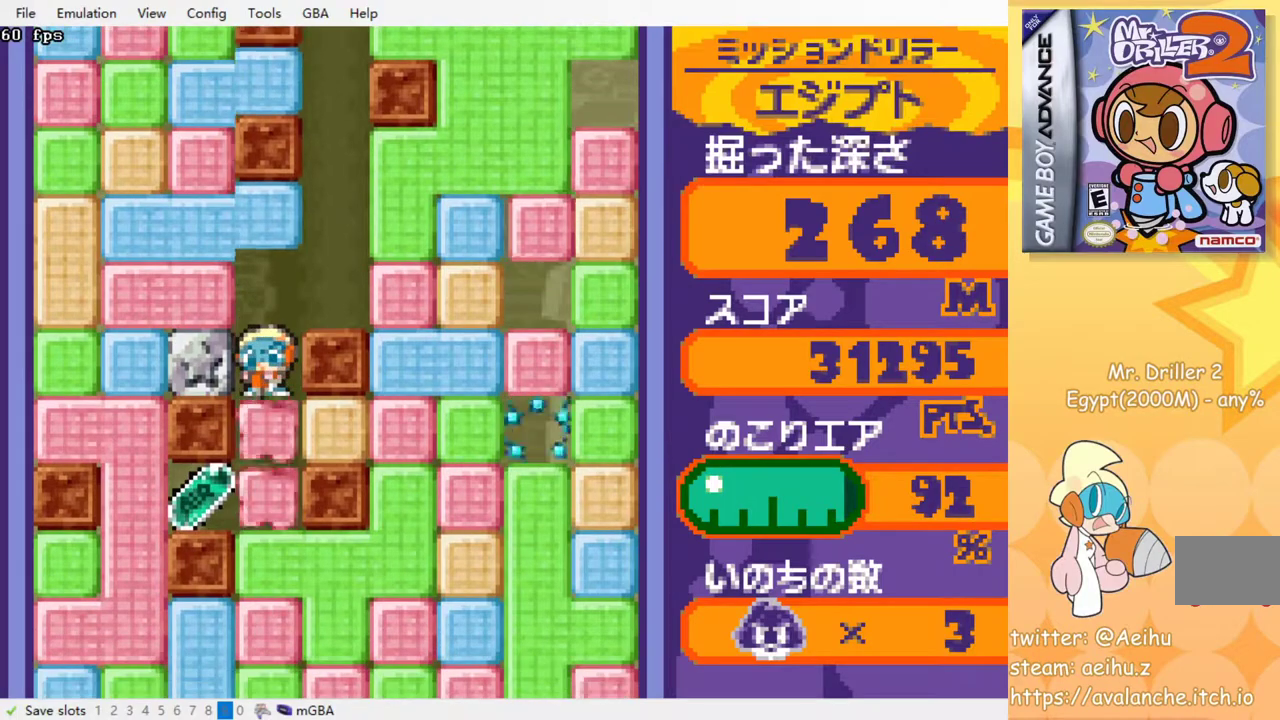
{"buttons": ["DPAD_LEFT"], "events": [[50, "CROSS", "up"], [267, "DPAD_DOWN", "up"], [333, "DPAD_LEFT", "down"]]}
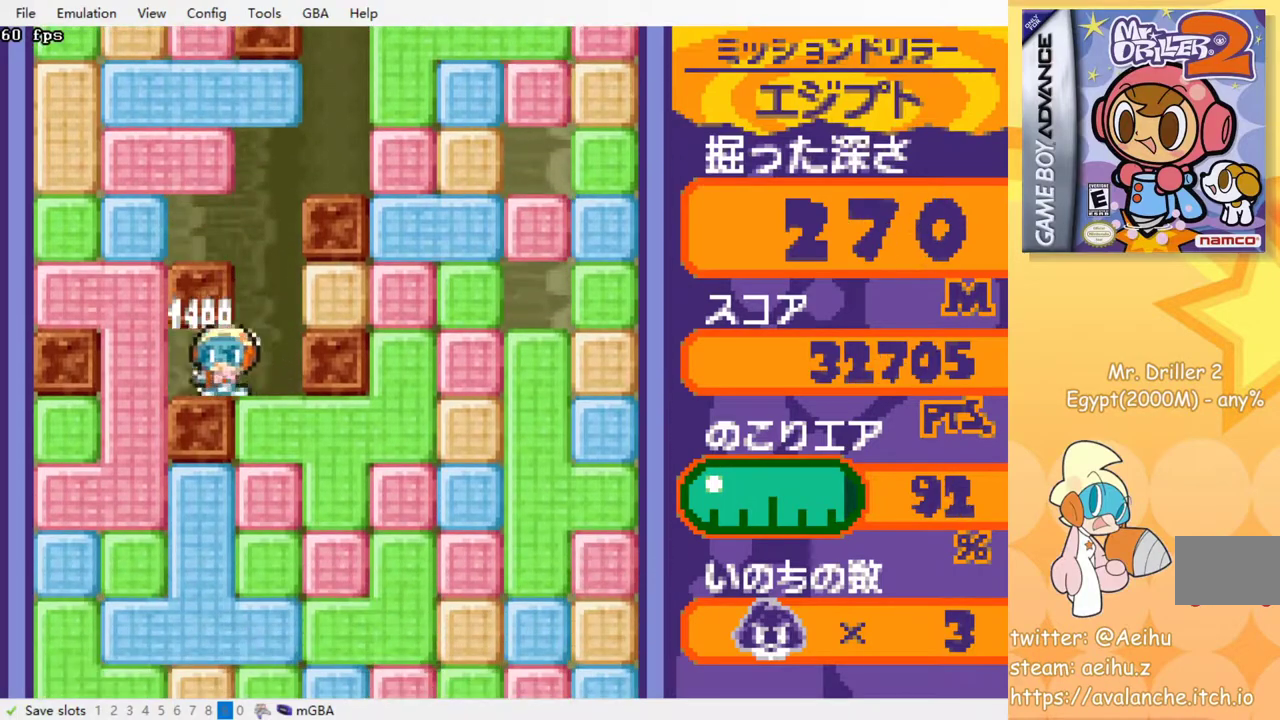
{"buttons": ["DPAD_DOWN", "DPAD_LEFT"], "events": [[83, "CROSS", "down"], [200, "CROSS", "up"], [367, "DPAD_DOWN", "down"]]}
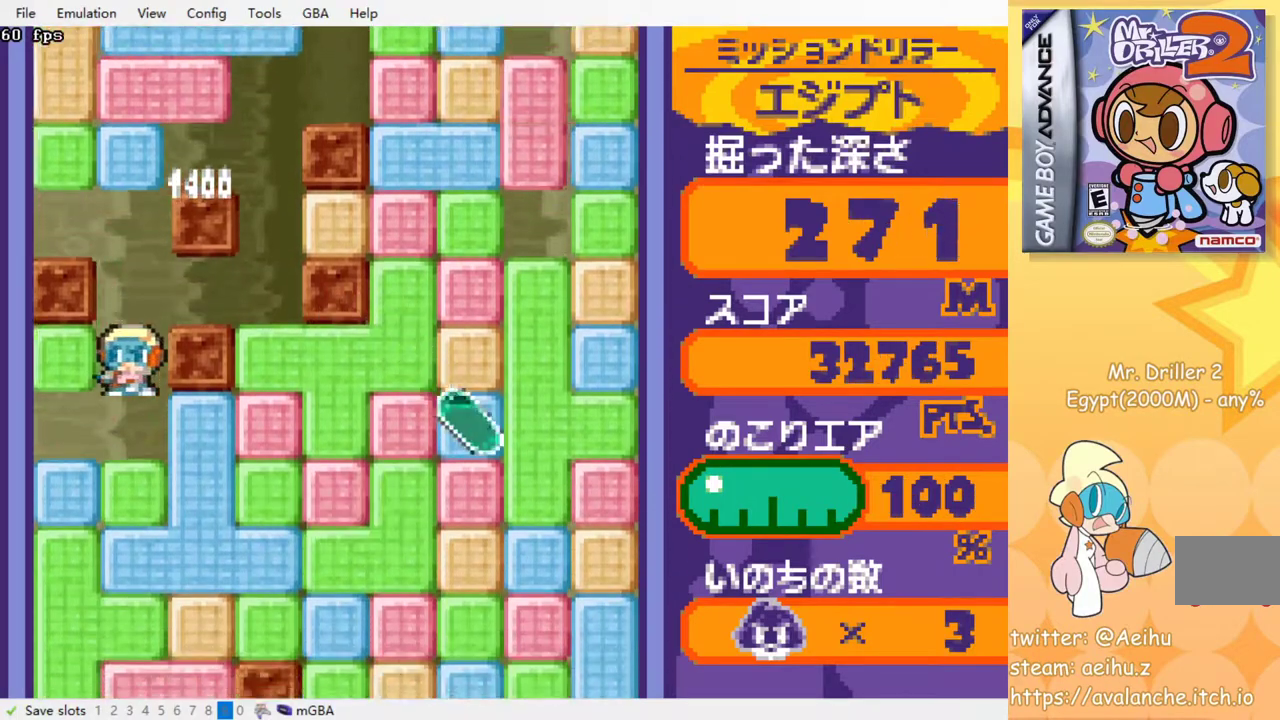
{"buttons": ["DPAD_RIGHT"], "events": [[100, "DPAD_LEFT", "up"], [217, "DPAD_DOWN", "up"], [217, "DPAD_RIGHT", "down"], [267, "CROSS", "down"], [367, "CROSS", "up"]]}
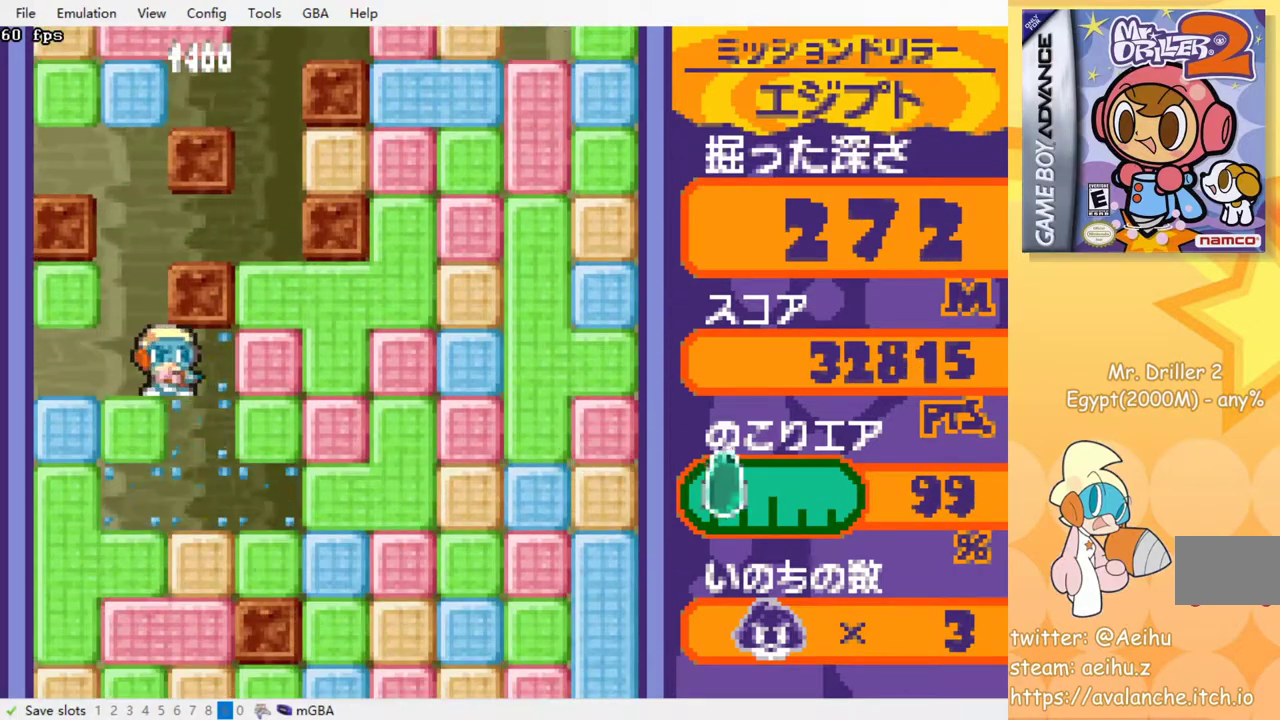
{"buttons": ["DPAD_DOWN"], "events": [[217, "DPAD_RIGHT", "up"], [233, "DPAD_DOWN", "down"], [300, "CROSS", "down"], [383, "CROSS", "up"]]}
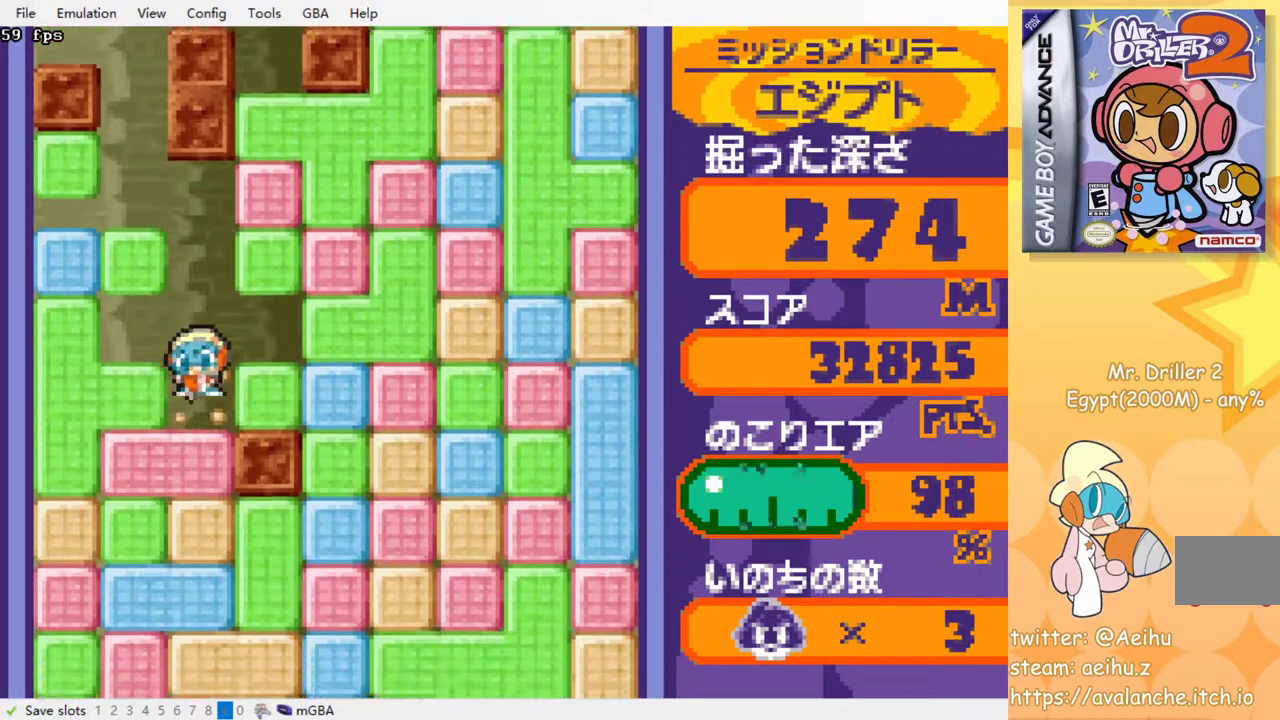
{"buttons": ["DPAD_DOWN"], "events": [[83, "CROSS", "down"], [183, "CROSS", "up"], [400, "CROSS", "down"], [500, "CROSS", "up"]]}
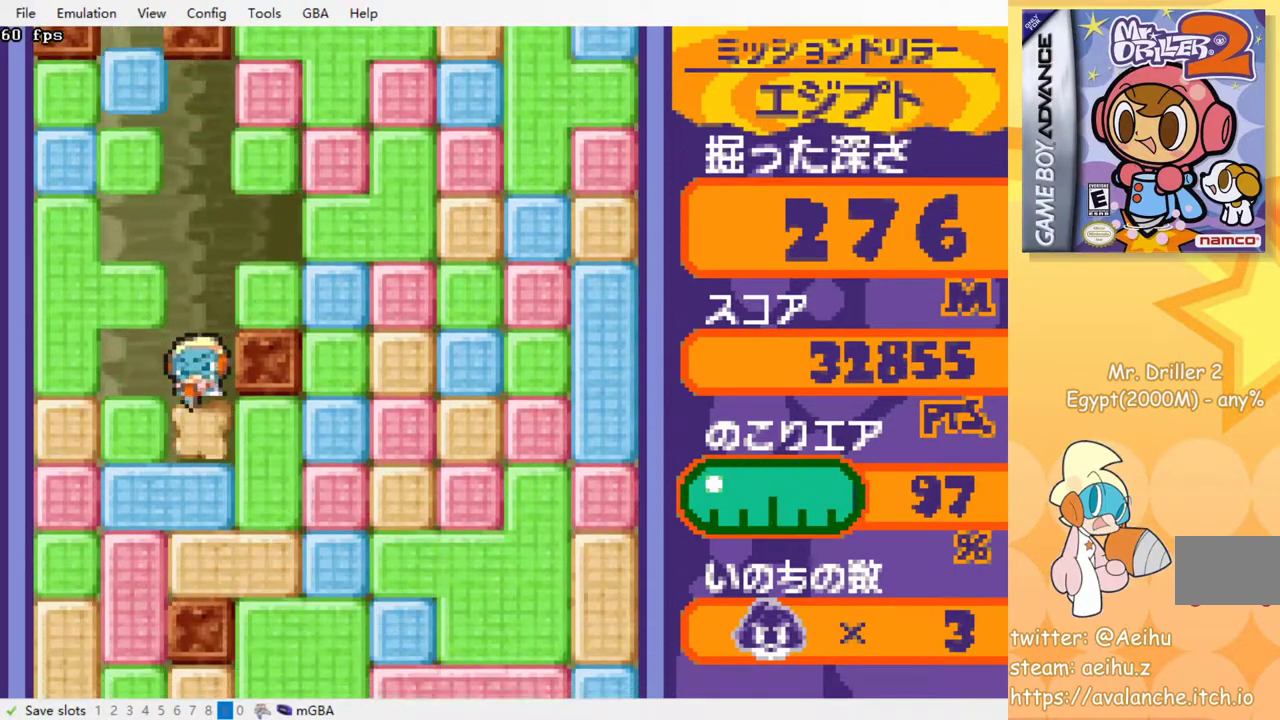
{"buttons": ["DPAD_RIGHT"], "events": [[200, "CROSS", "down"], [267, "CROSS", "up"], [467, "DPAD_RIGHT", "down"], [500, "DPAD_DOWN", "up"]]}
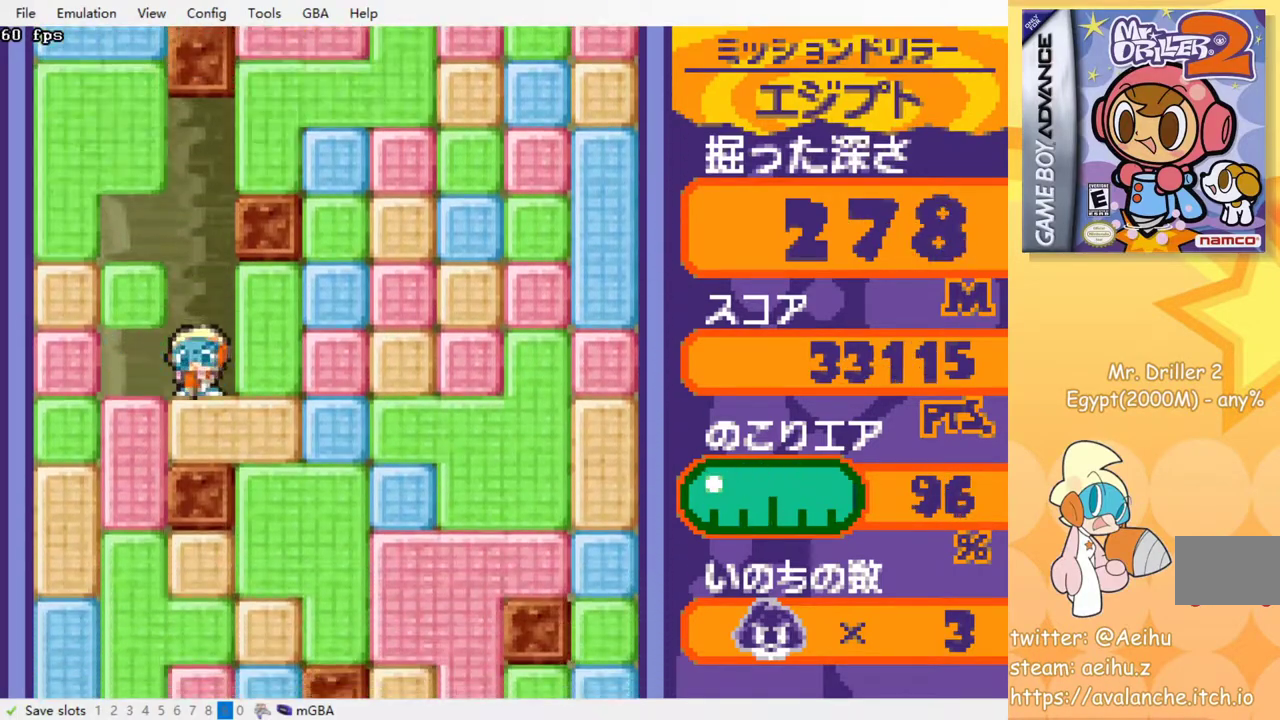
{"buttons": ["DPAD_DOWN"], "events": [[67, "CROSS", "down"], [167, "CROSS", "up"], [333, "DPAD_DOWN", "down"], [350, "DPAD_RIGHT", "up"], [367, "CROSS", "down"], [483, "CROSS", "up"]]}
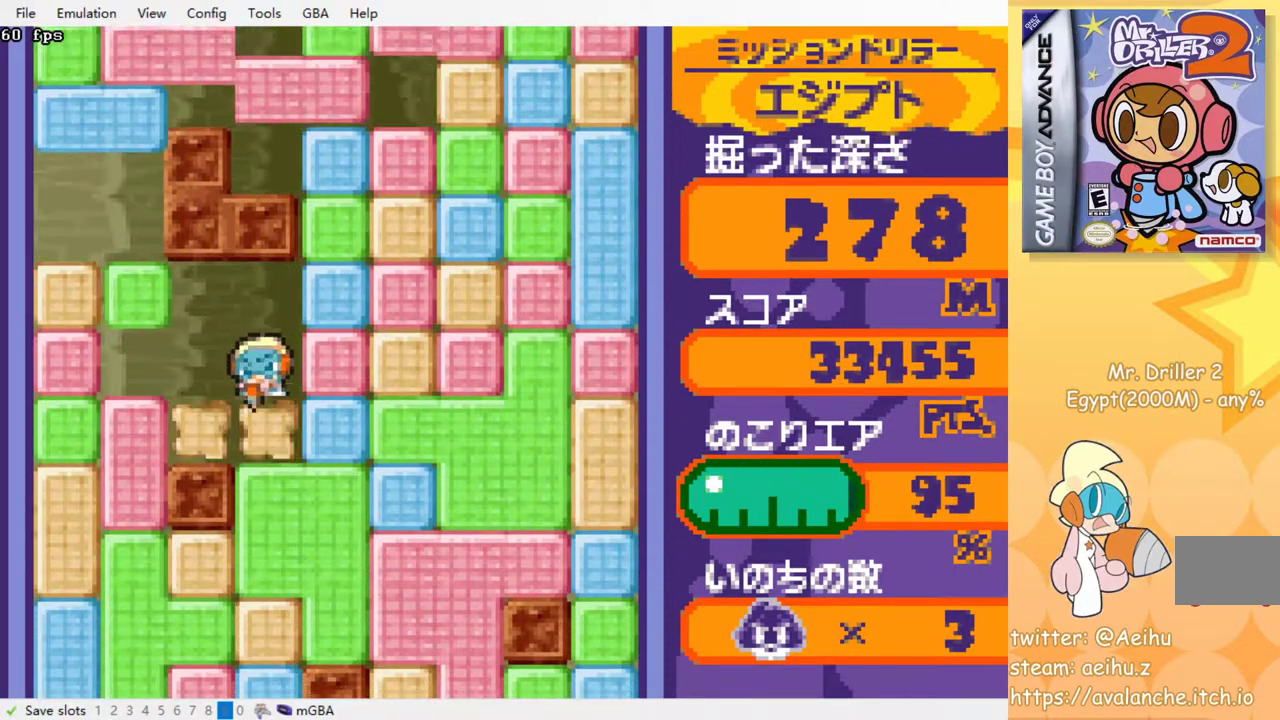
{"buttons": ["DPAD_DOWN"], "events": [[267, "CROSS", "down"], [333, "CROSS", "up"]]}